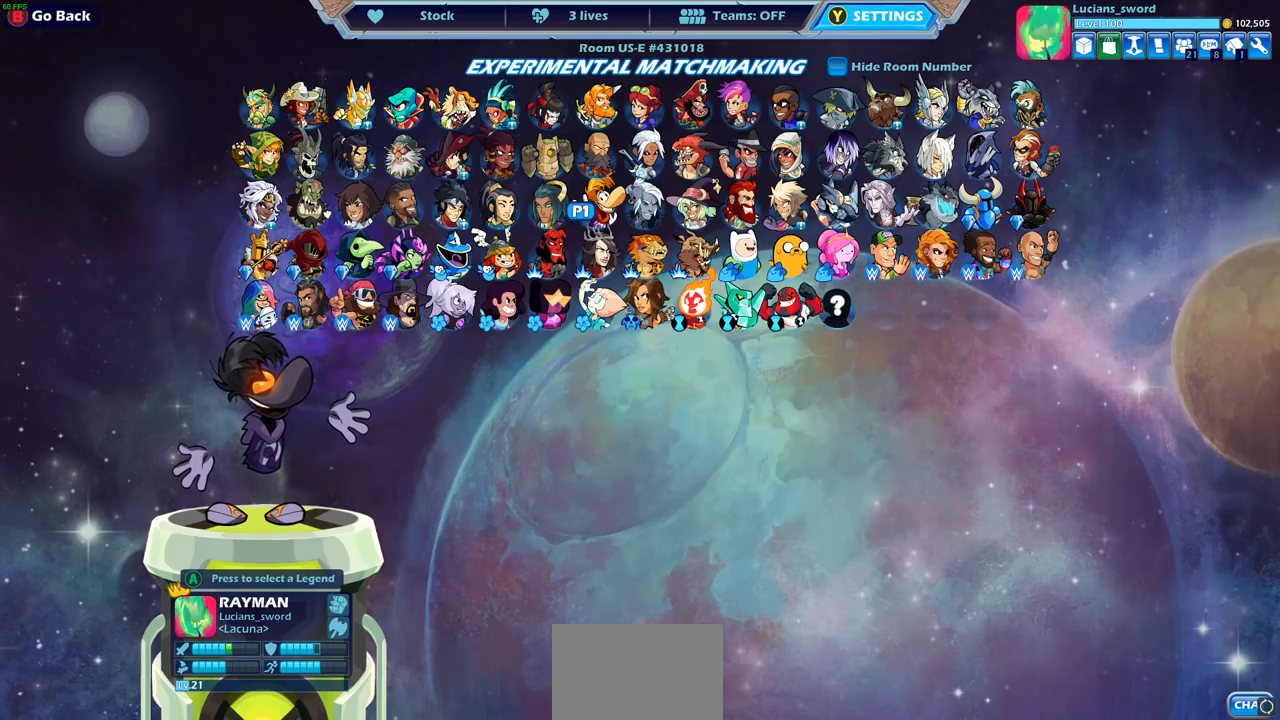
Gameplay with a controller (PlayStation layout); each line is a JSON object with the inputs held at the frame after it. "events" lists button and stick changes between this image and that frame as [ms after this image, input, new state], when the widget could be followed in between. Not read: R3 right_stick.
{"buttons": [], "left_stick": "center", "events": [[117, "DPAD_RIGHT", "down"], [250, "DPAD_RIGHT", "up"]]}
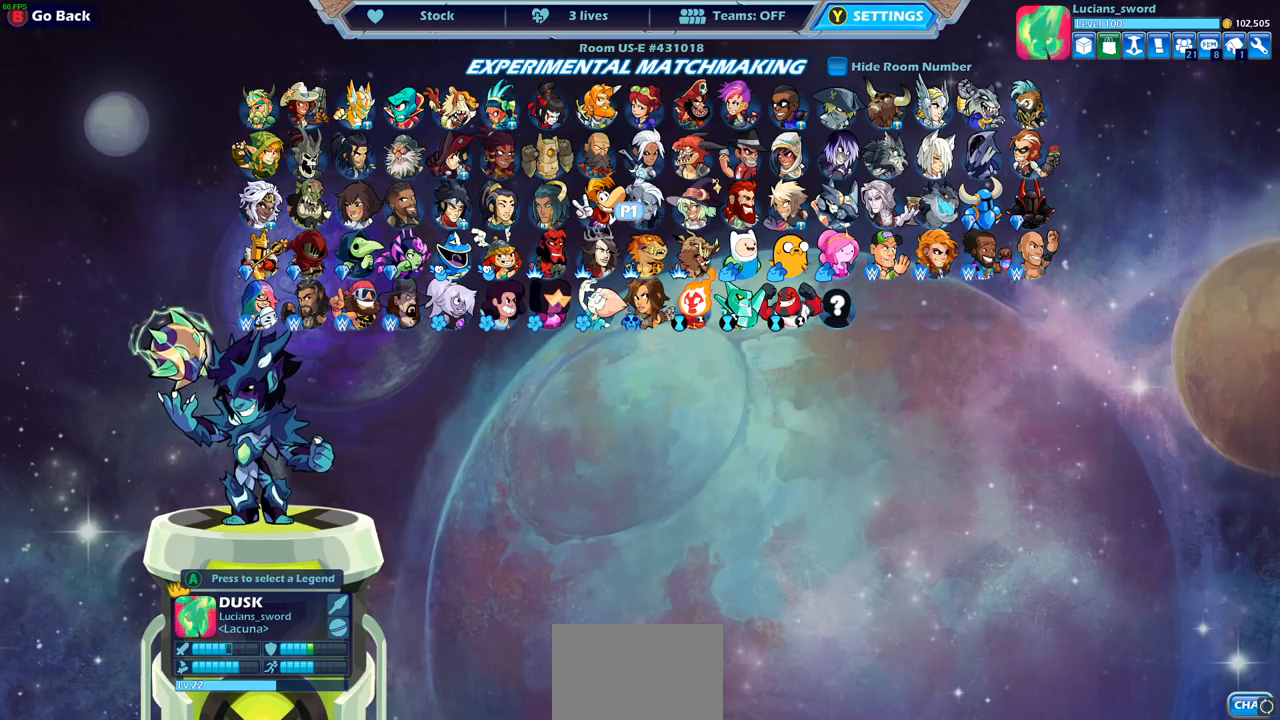
{"buttons": [], "left_stick": "center", "events": []}
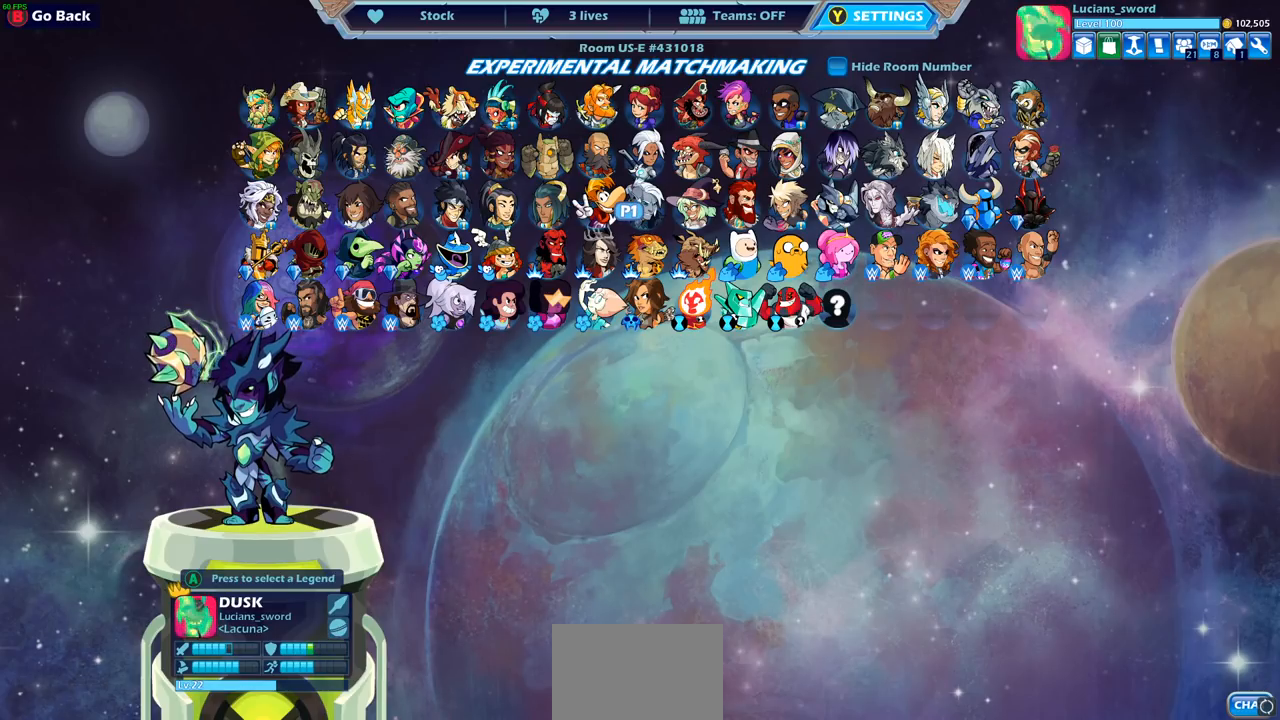
{"buttons": [], "left_stick": "center", "events": []}
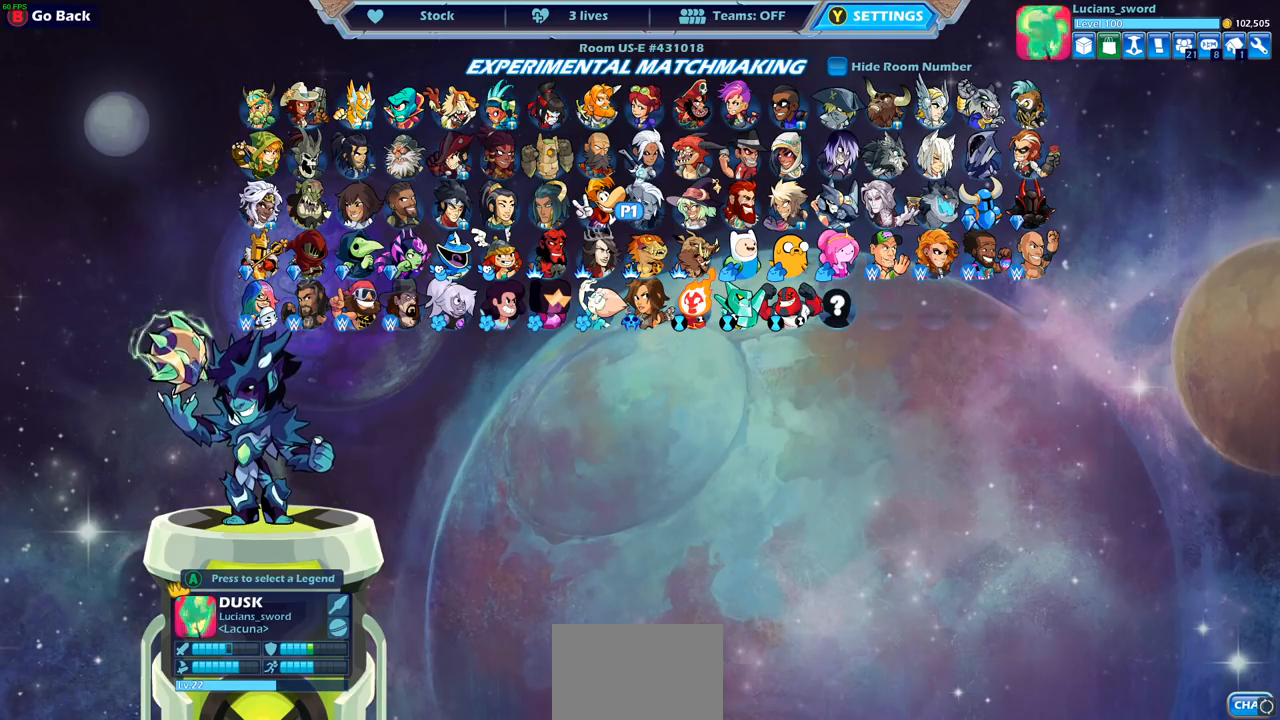
{"buttons": [], "left_stick": "center", "events": []}
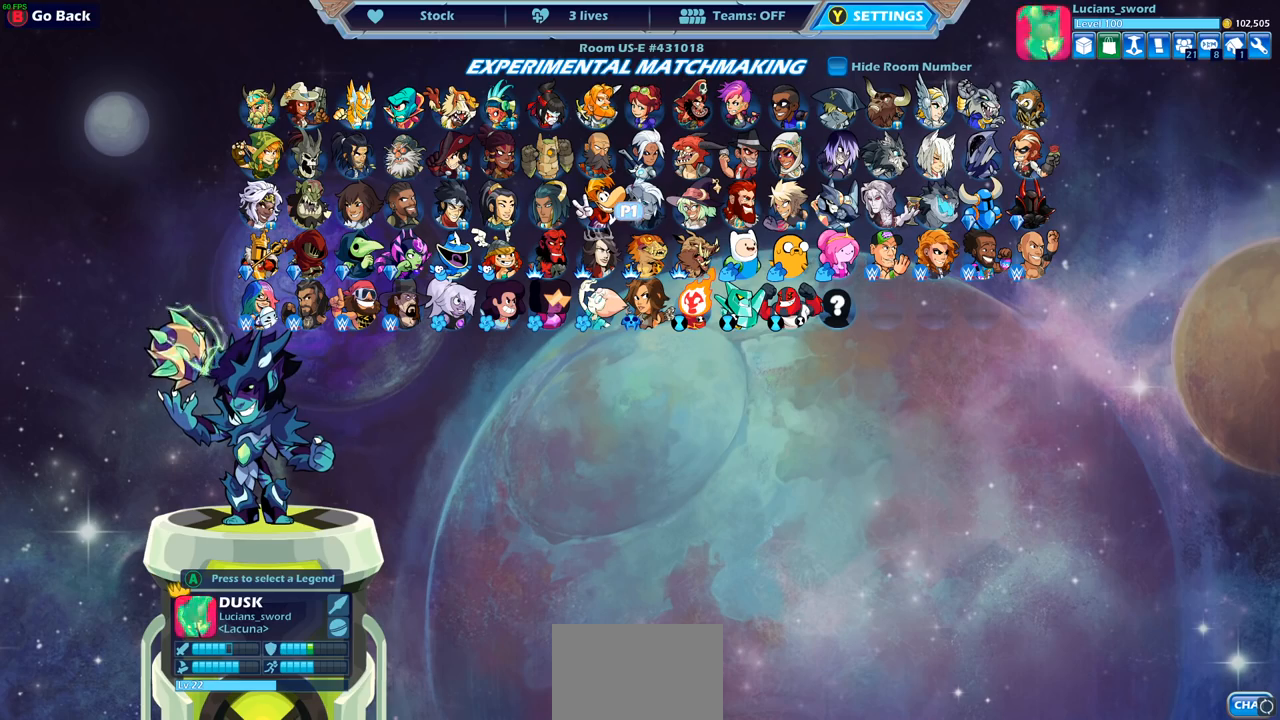
{"buttons": ["DPAD_LEFT"], "left_stick": "center", "events": [[67, "DPAD_RIGHT", "down"], [217, "DPAD_RIGHT", "up"], [433, "DPAD_LEFT", "down"]]}
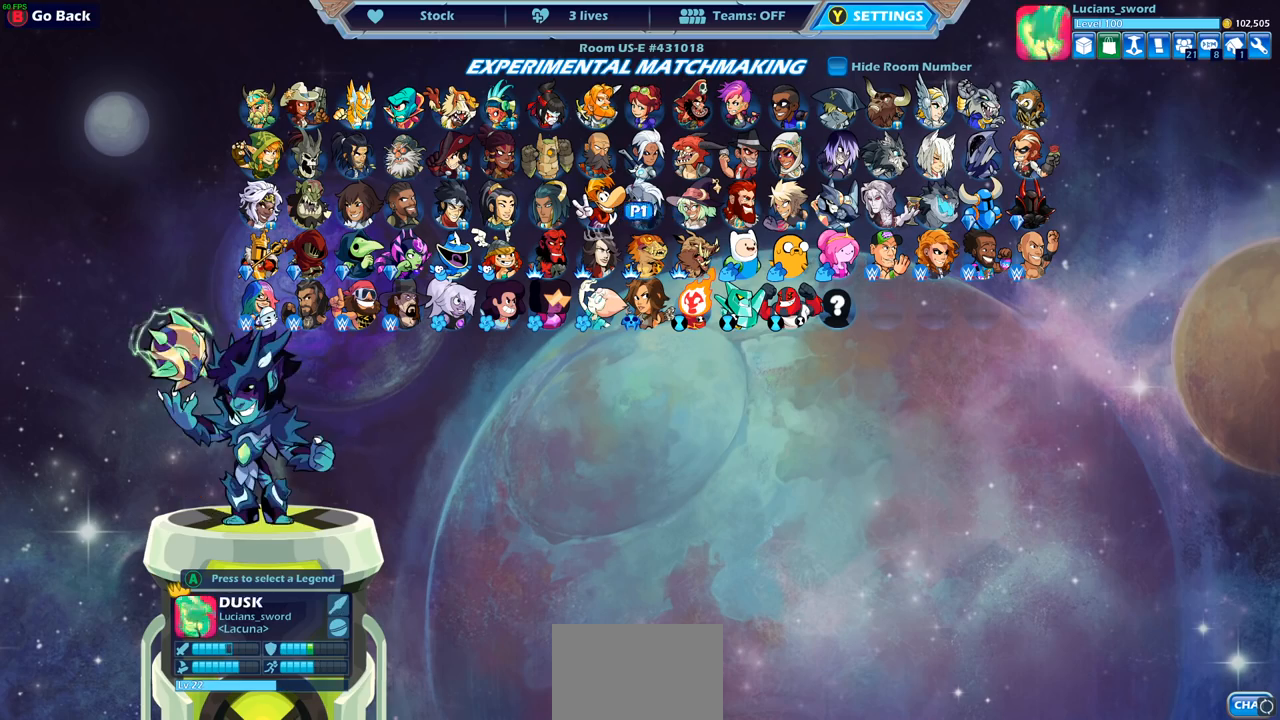
{"buttons": [], "left_stick": "center", "events": [[50, "DPAD_LEFT", "up"], [117, "DPAD_LEFT", "down"], [200, "DPAD_LEFT", "up"], [250, "DPAD_LEFT", "down"], [383, "DPAD_LEFT", "up"]]}
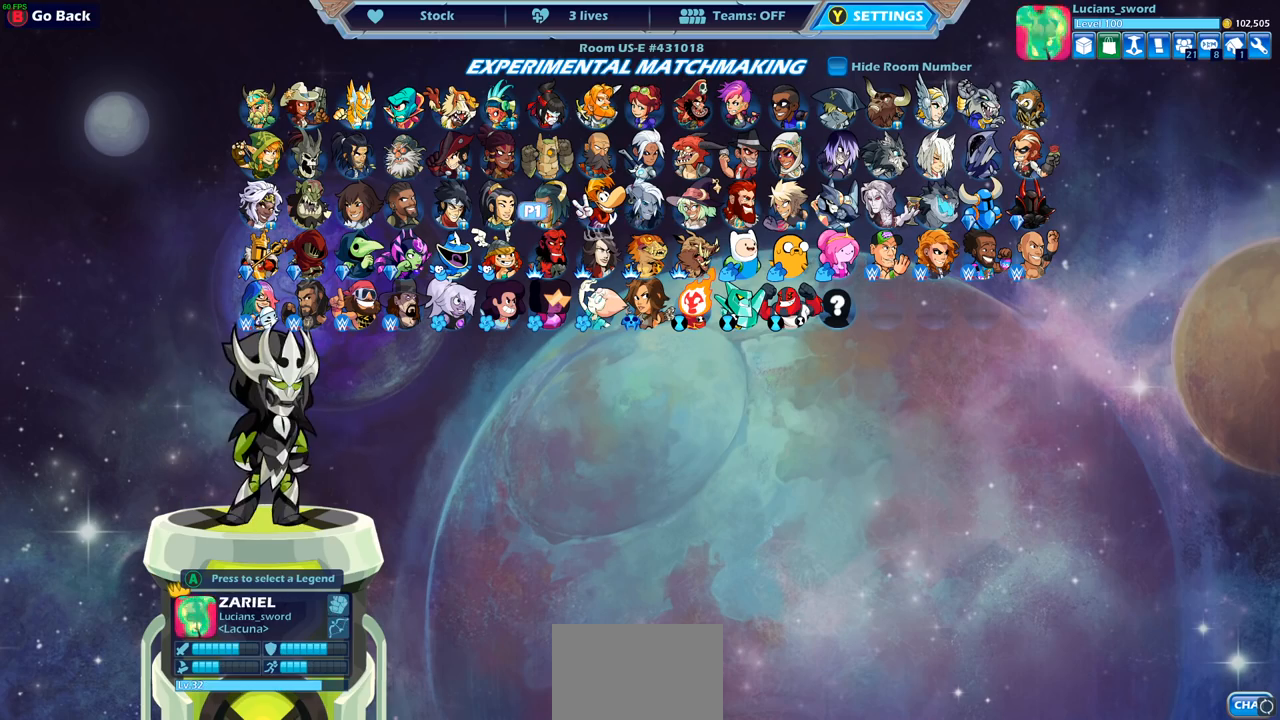
{"buttons": ["DPAD_RIGHT"], "left_stick": "center", "events": [[100, "DPAD_RIGHT", "down"], [217, "DPAD_RIGHT", "up"], [283, "DPAD_RIGHT", "down"], [367, "DPAD_RIGHT", "up"], [450, "DPAD_RIGHT", "down"]]}